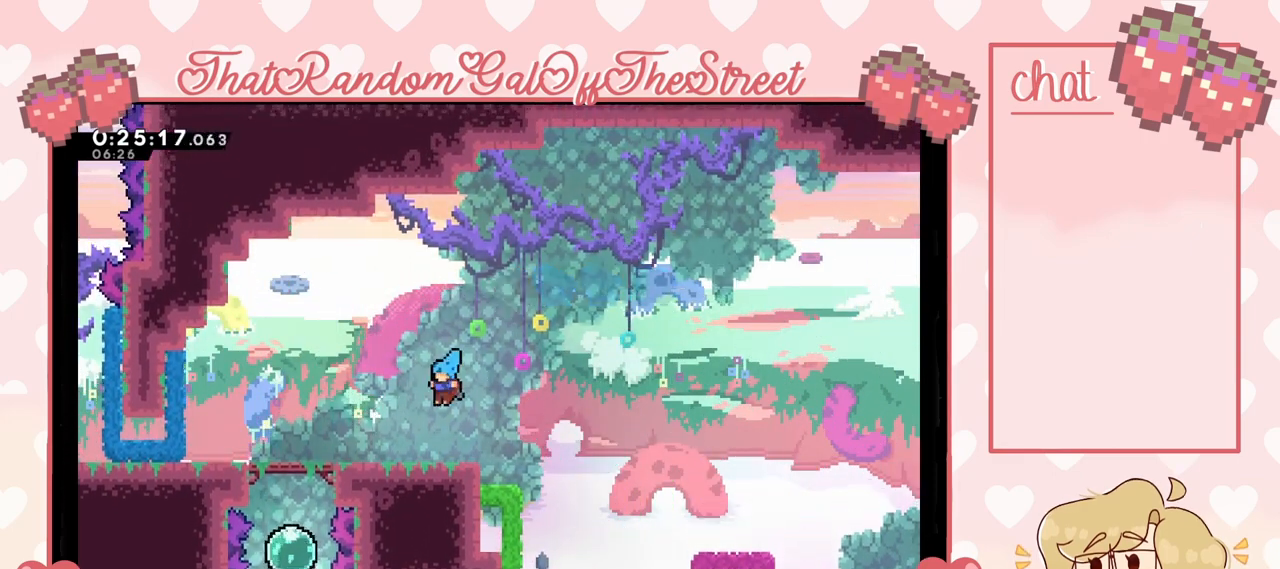
Gameplay with a controller (Xbox layout); each line is a JSON object with the inputs held at the frame after it. "events" lists button and stick changes between this image and that frame as [ms after this image, input, new state], when the widget could be followed in between.
{"buttons": [], "left_stick": "left", "right_stick": "center", "events": [[233, "X", "down"], [367, "X", "up"]]}
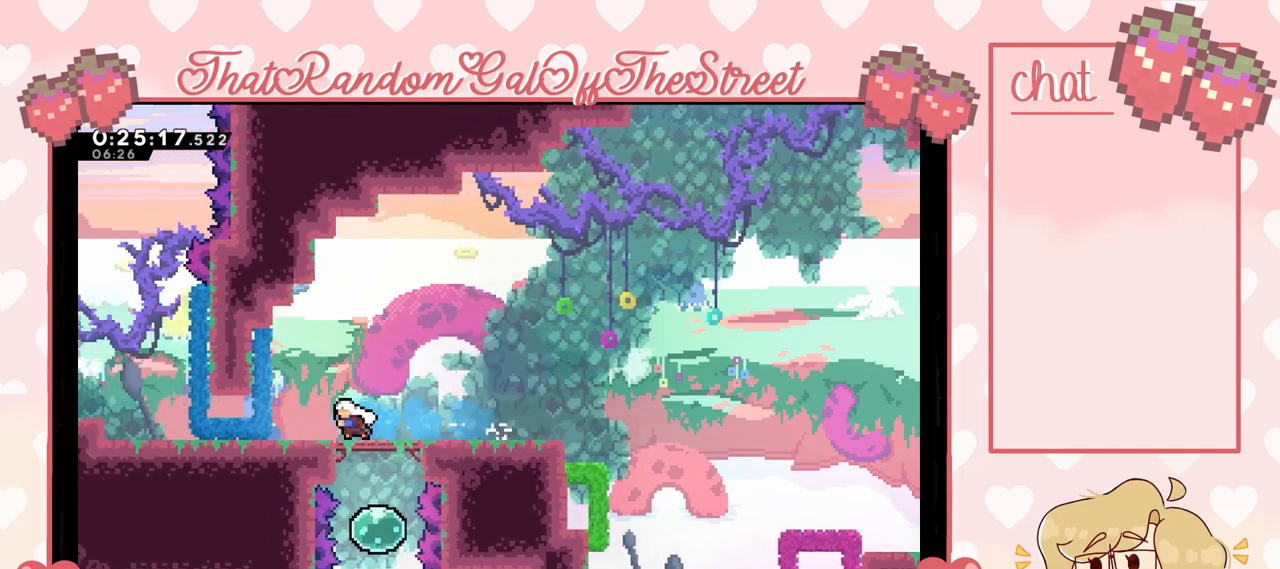
{"buttons": [], "left_stick": "center", "right_stick": "center", "events": [[333, "L2", "down"], [467, "left_stick", "center"], [500, "L2", "up"]]}
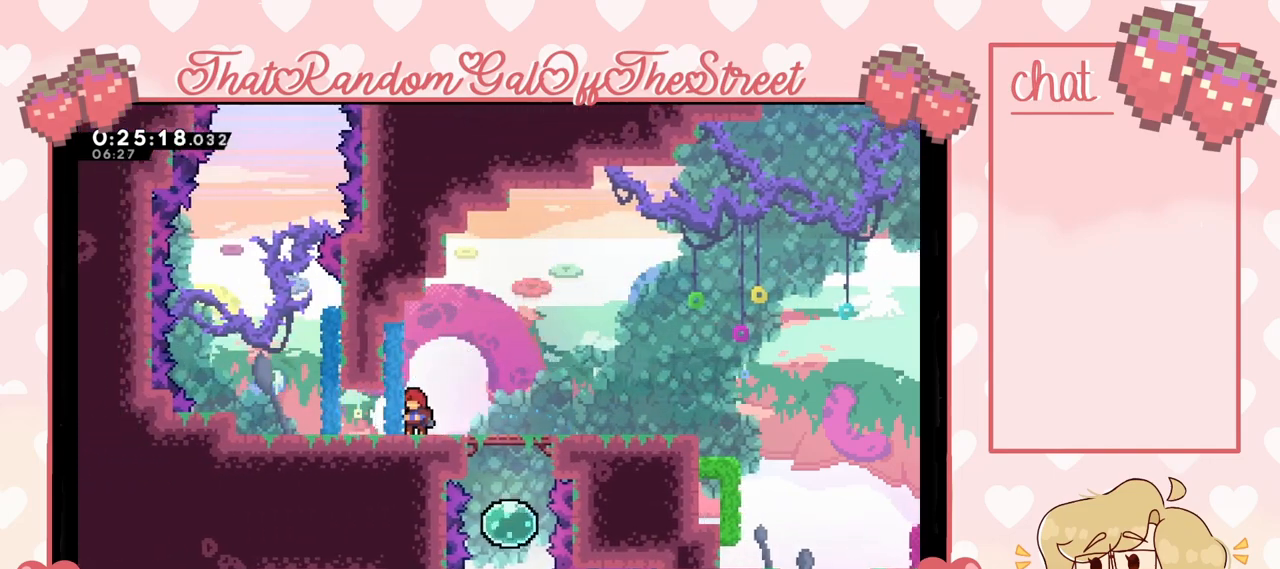
{"buttons": [], "left_stick": "left", "right_stick": "center", "events": [[100, "left_stick", "left"], [200, "X", "down"], [300, "X", "up"]]}
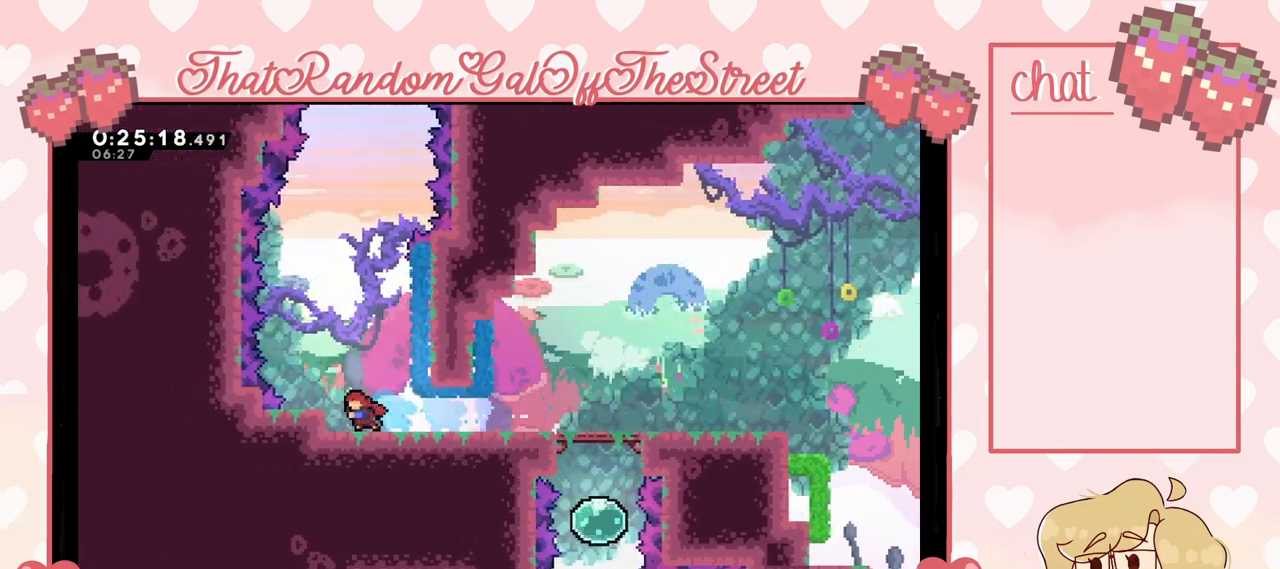
{"buttons": ["A"], "left_stick": "right", "right_stick": "center", "events": [[33, "left_stick", "center"], [167, "left_stick", "right"], [267, "A", "down"], [333, "left_stick", "center"], [400, "left_stick", "right"]]}
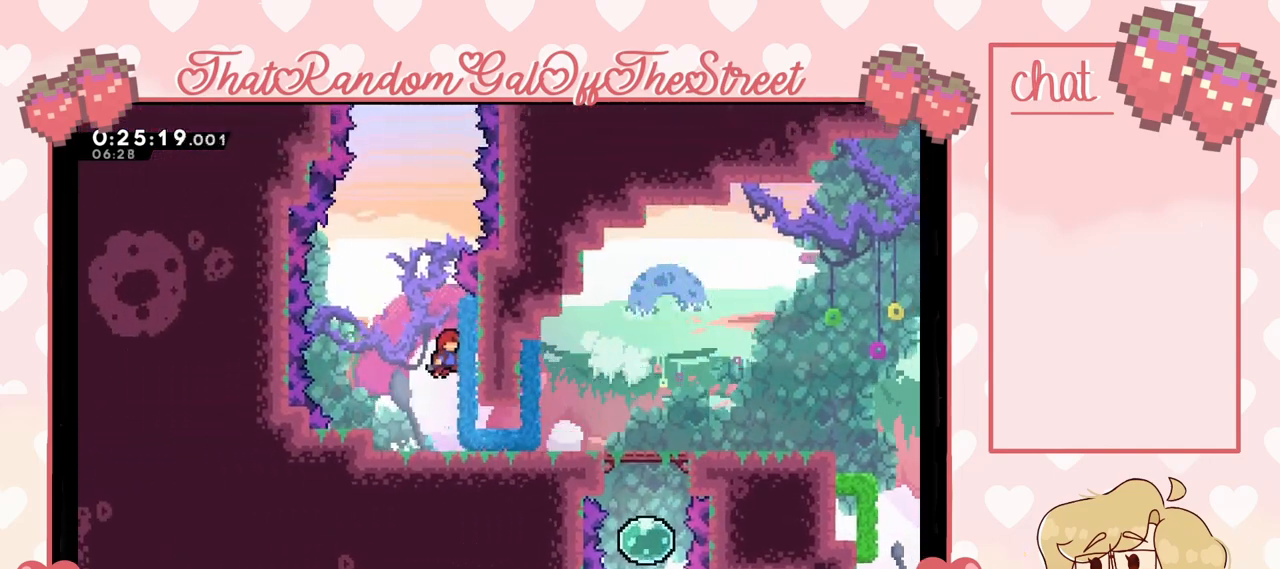
{"buttons": ["L2"], "left_stick": "center", "right_stick": "center", "events": [[33, "A", "up"], [33, "left_stick", "up"], [100, "L2", "down"], [267, "left_stick", "center"]]}
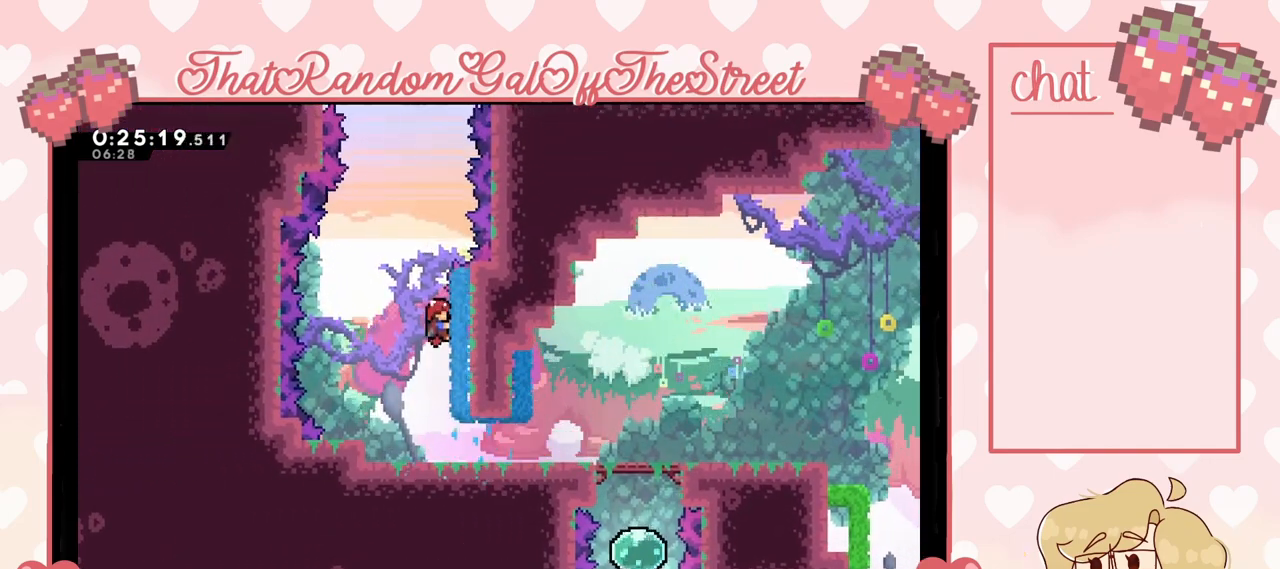
{"buttons": ["X"], "left_stick": "up", "right_stick": "center", "events": [[67, "A", "down"], [67, "left_stick", "up"], [167, "L2", "up"], [333, "A", "up"], [400, "X", "down"]]}
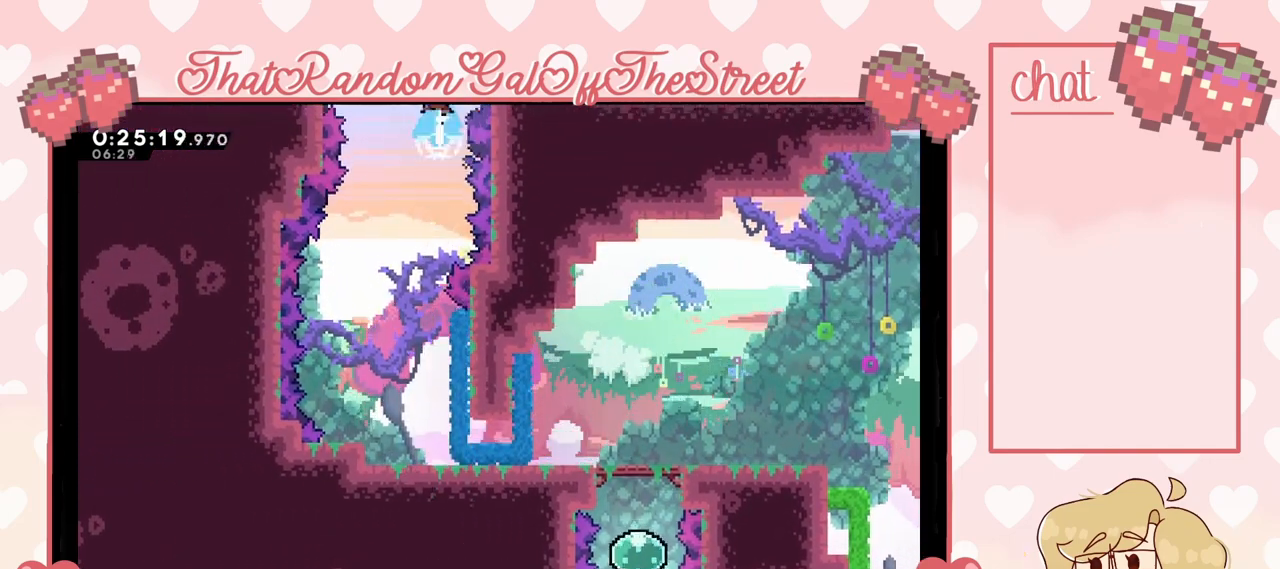
{"buttons": [], "left_stick": "center", "right_stick": "center", "events": [[200, "X", "up"], [300, "left_stick", "center"]]}
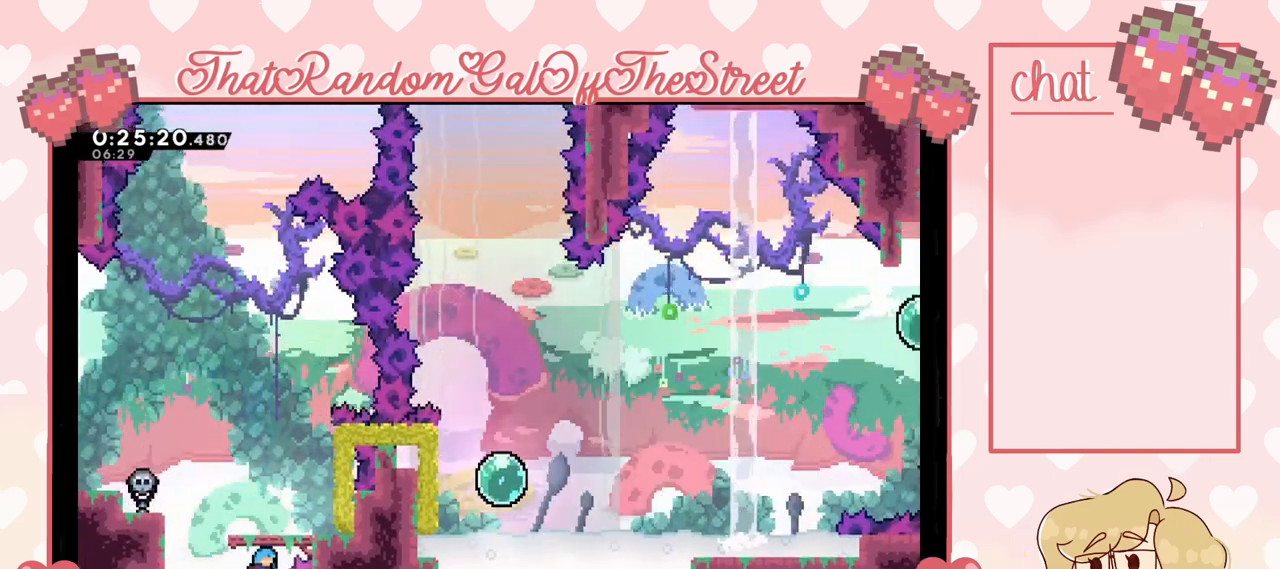
{"buttons": [], "left_stick": "center", "right_stick": "center", "events": []}
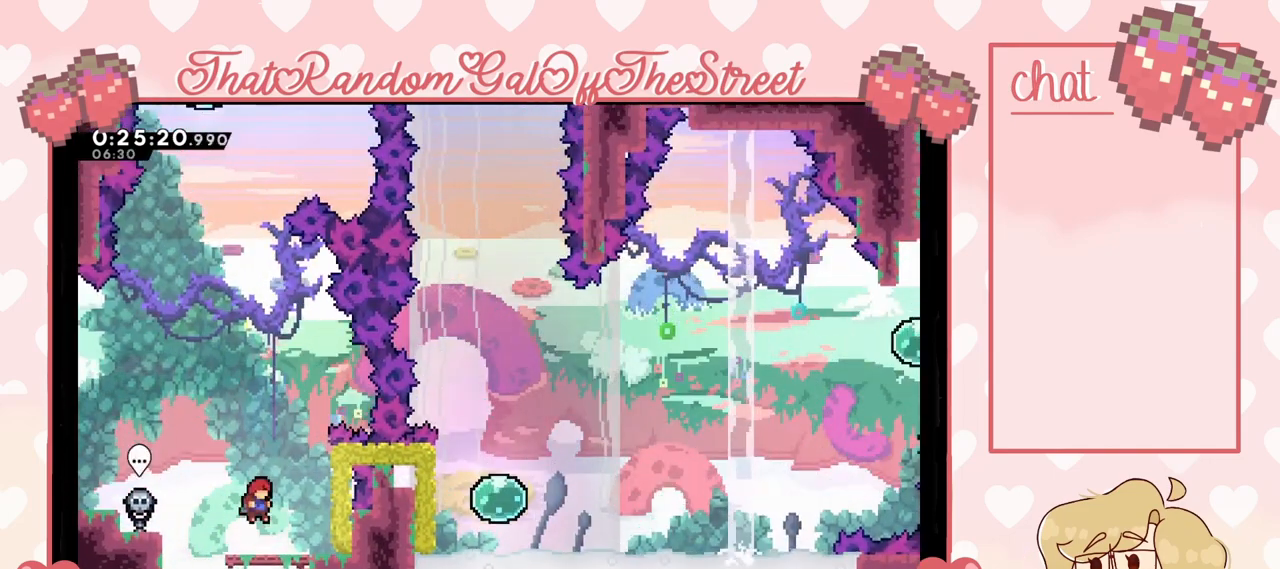
{"buttons": [], "left_stick": "center", "right_stick": "center", "events": []}
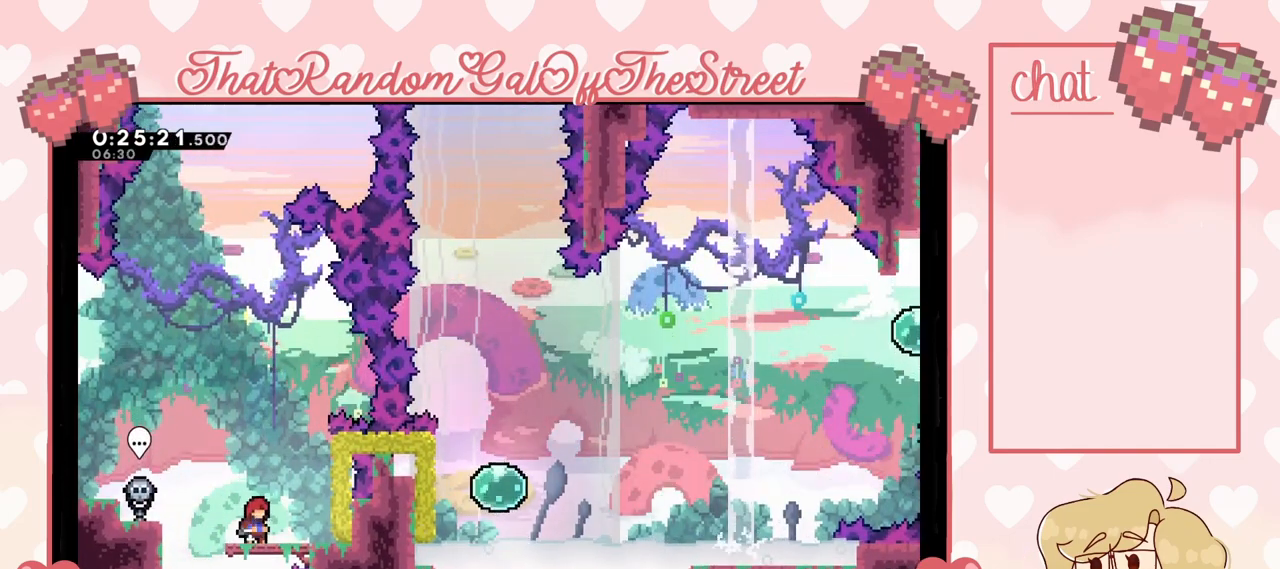
{"buttons": [], "left_stick": "center", "right_stick": "center", "events": []}
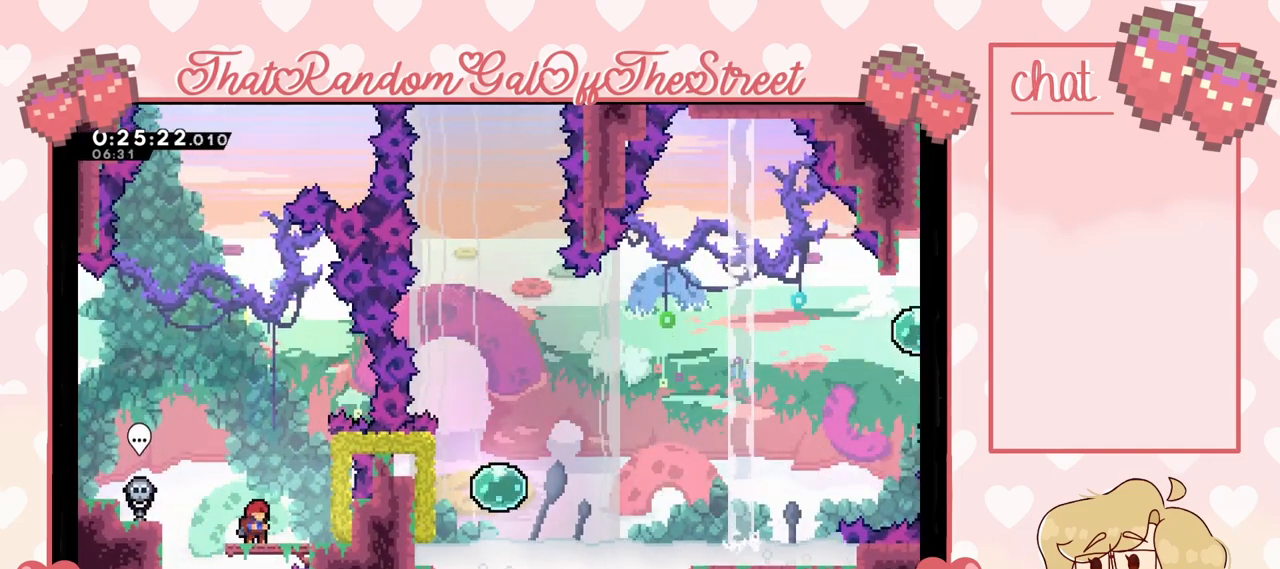
{"buttons": ["A"], "left_stick": "left", "right_stick": "center", "events": [[400, "A", "down"], [400, "left_stick", "left"]]}
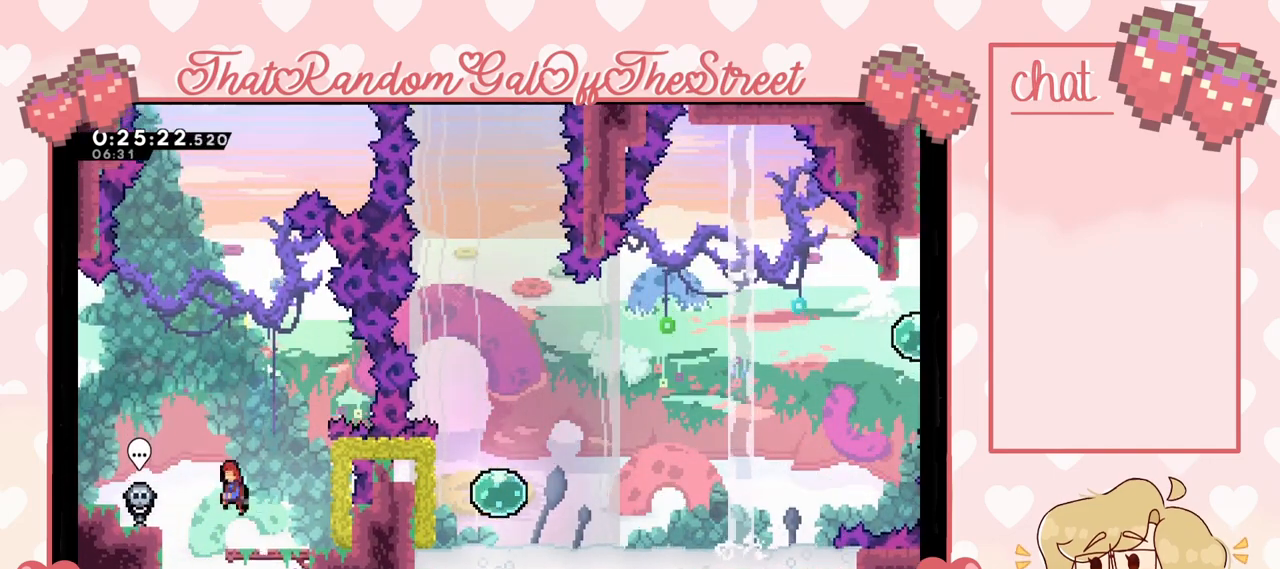
{"buttons": [], "left_stick": "left", "right_stick": "center", "events": [[67, "A", "up"], [133, "X", "down"], [267, "X", "up"]]}
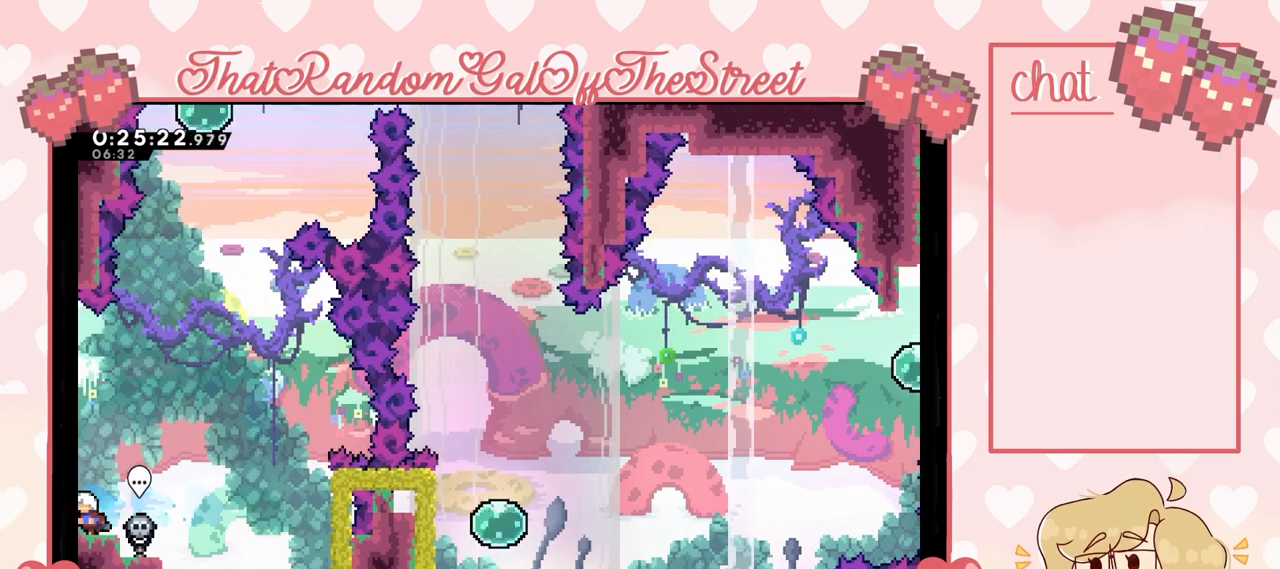
{"buttons": [], "left_stick": "right", "right_stick": "center", "events": [[300, "left_stick", "center"], [400, "left_stick", "right"]]}
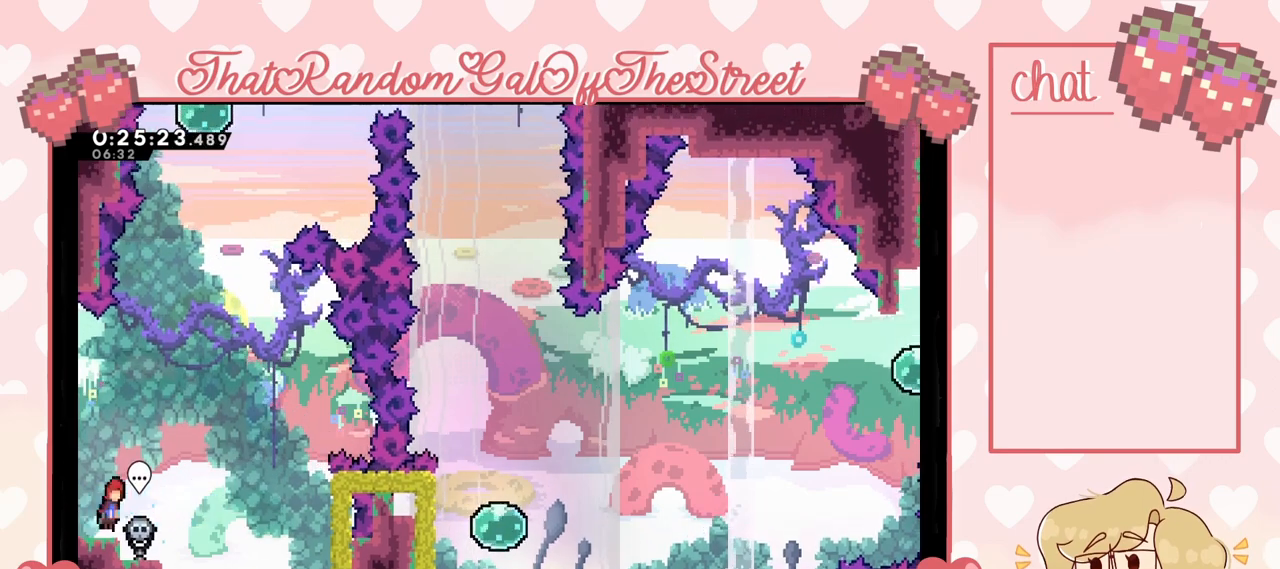
{"buttons": ["A"], "left_stick": "right", "right_stick": "center", "events": [[33, "A", "down"]]}
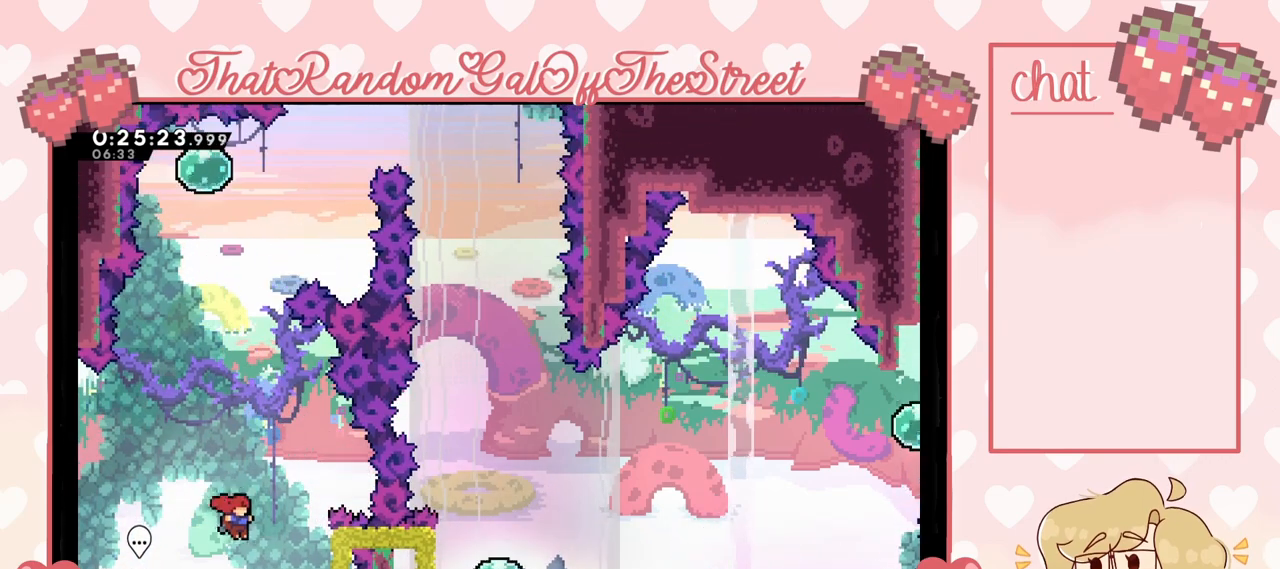
{"buttons": ["A"], "left_stick": "center", "right_stick": "center", "events": [[67, "A", "up"], [333, "left_stick", "center"], [400, "A", "down"]]}
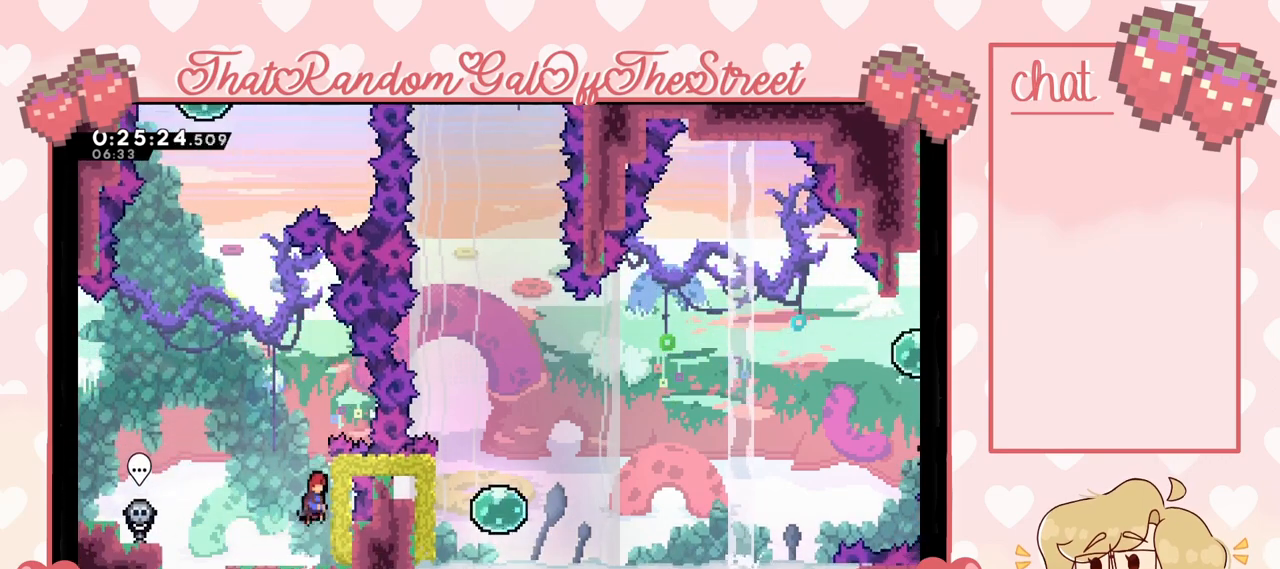
{"buttons": ["L2"], "left_stick": "center", "right_stick": "center", "events": [[33, "left_stick", "right"], [100, "A", "up"], [133, "L2", "down"], [200, "left_stick", "center"]]}
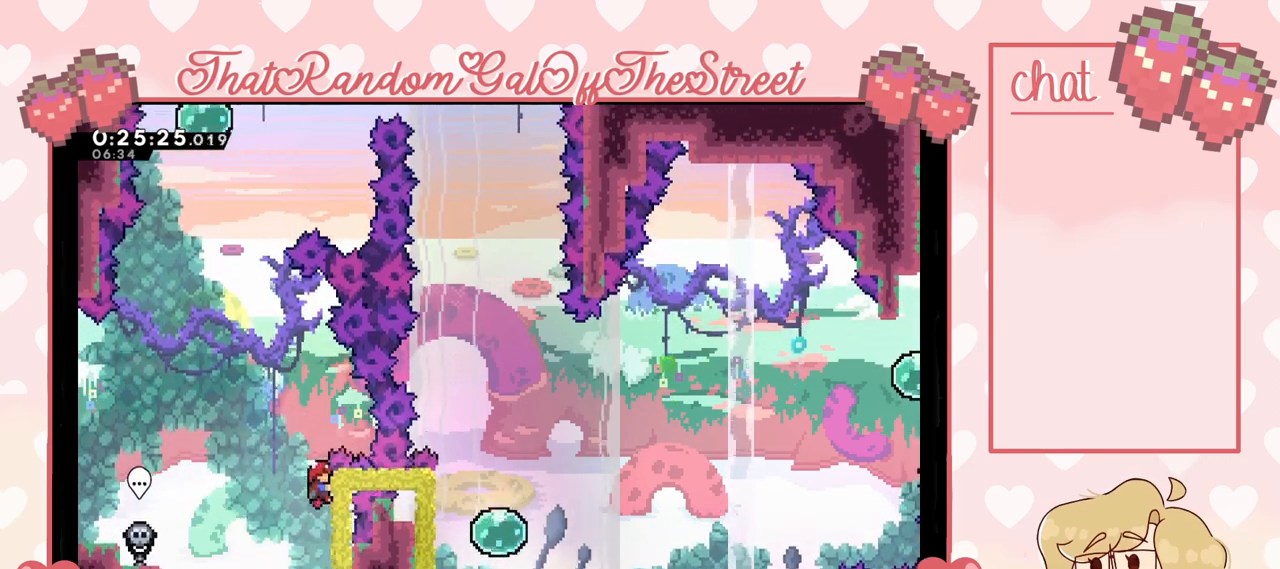
{"buttons": ["A"], "left_stick": "left", "right_stick": "center", "events": [[167, "A", "down"], [200, "left_stick", "left"], [267, "L2", "up"]]}
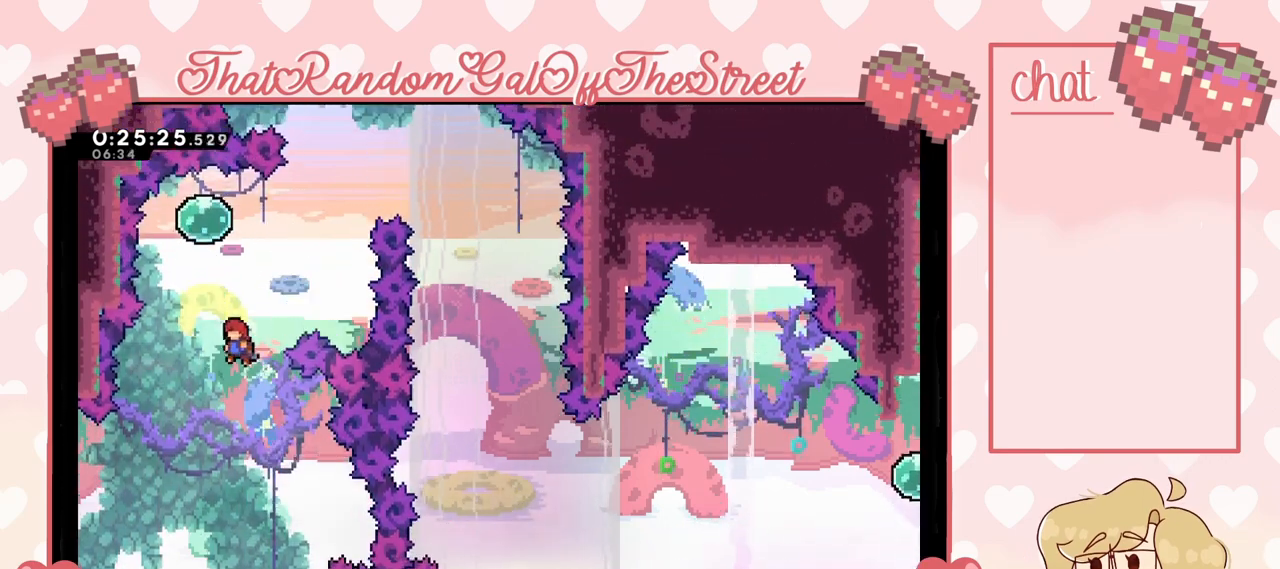
{"buttons": [], "left_stick": "up-right", "right_stick": "center", "events": [[100, "A", "up"], [100, "left_stick", "up"], [133, "X", "down"], [333, "X", "up"], [333, "left_stick", "up-right"]]}
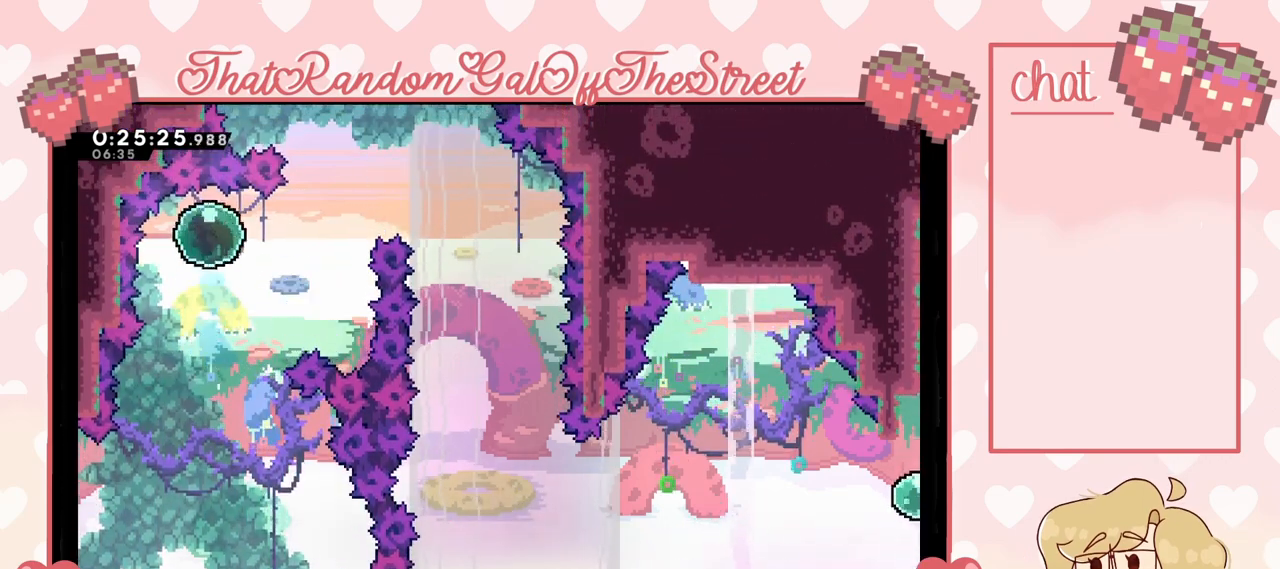
{"buttons": ["X"], "left_stick": "up-right", "right_stick": "center", "events": [[200, "left_stick", "right"], [367, "X", "down"], [367, "left_stick", "up-right"]]}
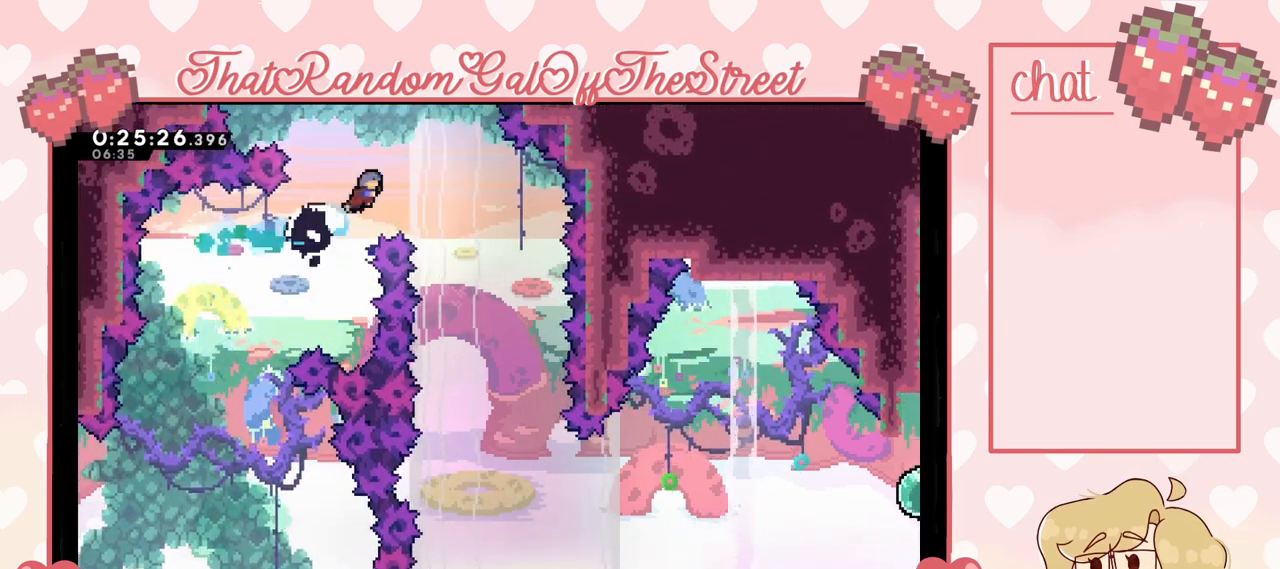
{"buttons": [], "left_stick": "up-right", "right_stick": "center", "events": [[133, "X", "up"]]}
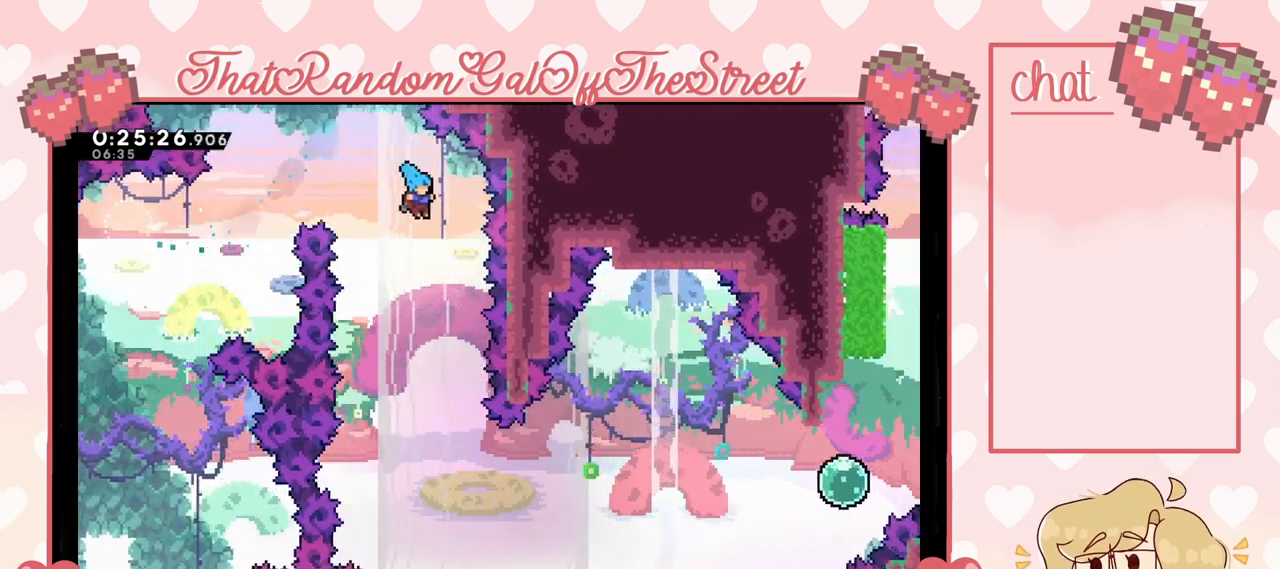
{"buttons": [], "left_stick": "center", "right_stick": "center", "events": [[133, "left_stick", "center"], [267, "R2", "down"], [333, "R2", "up"]]}
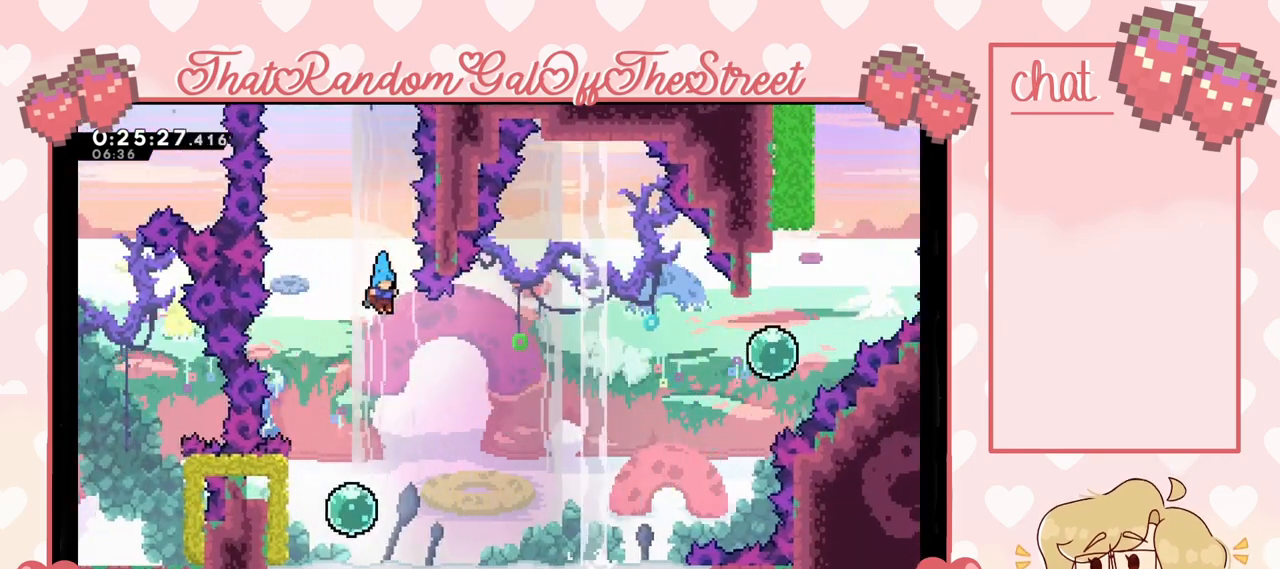
{"buttons": [], "left_stick": "left", "right_stick": "center", "events": [[400, "left_stick", "left"]]}
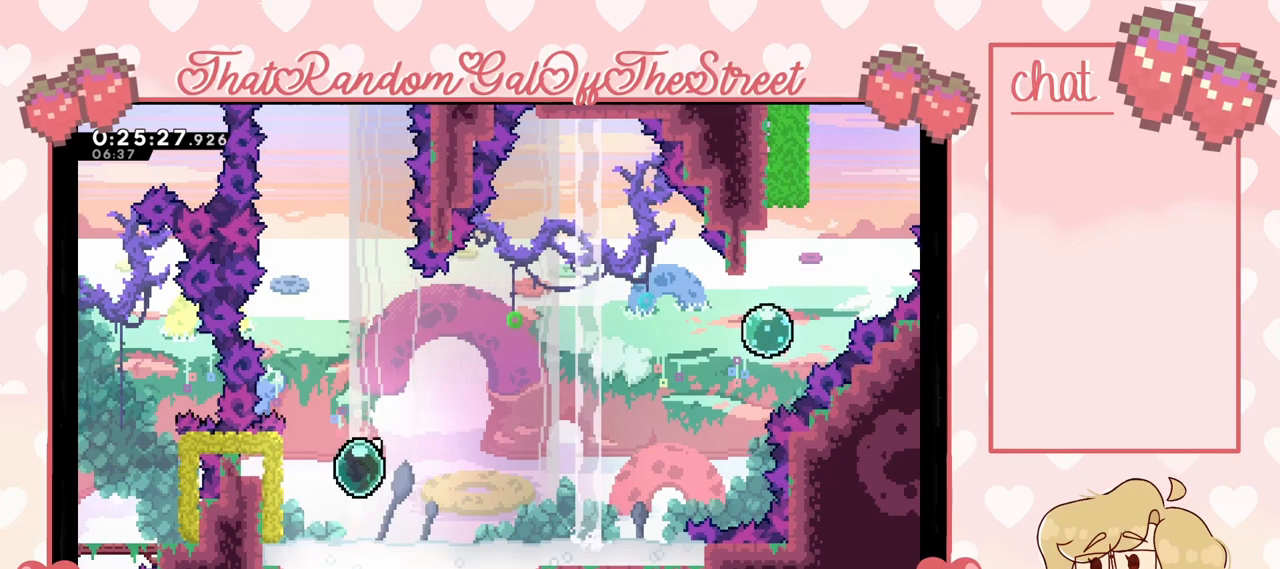
{"buttons": [], "left_stick": "center", "right_stick": "center", "events": [[500, "left_stick", "center"]]}
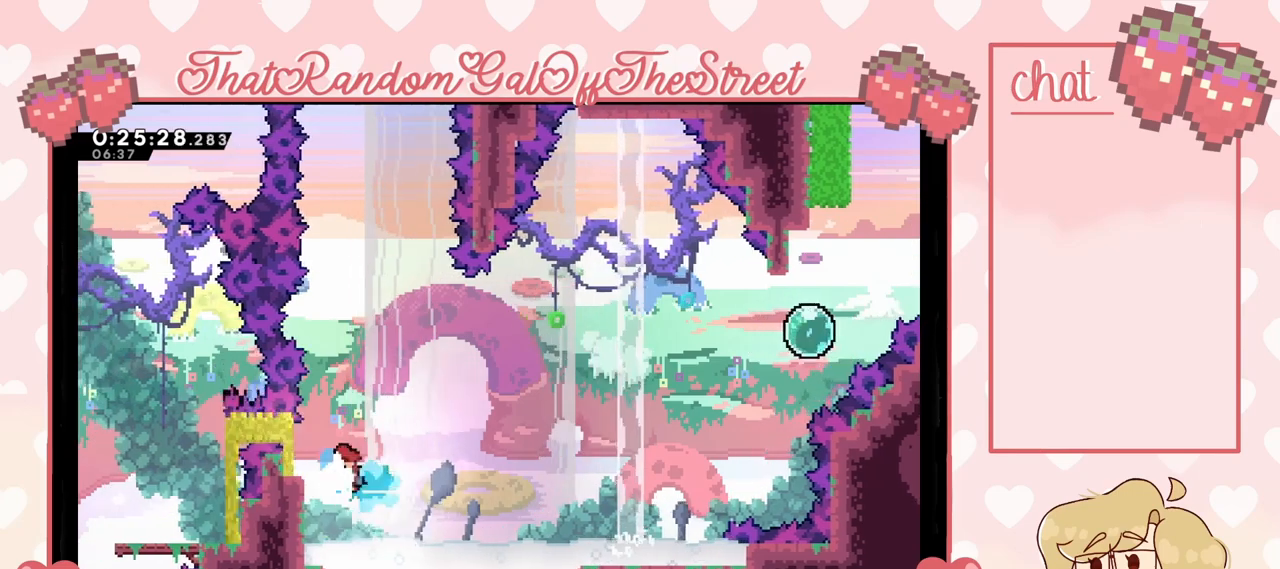
{"buttons": [], "left_stick": "up-right", "right_stick": "center", "events": [[33, "left_stick", "right"], [467, "left_stick", "up-right"]]}
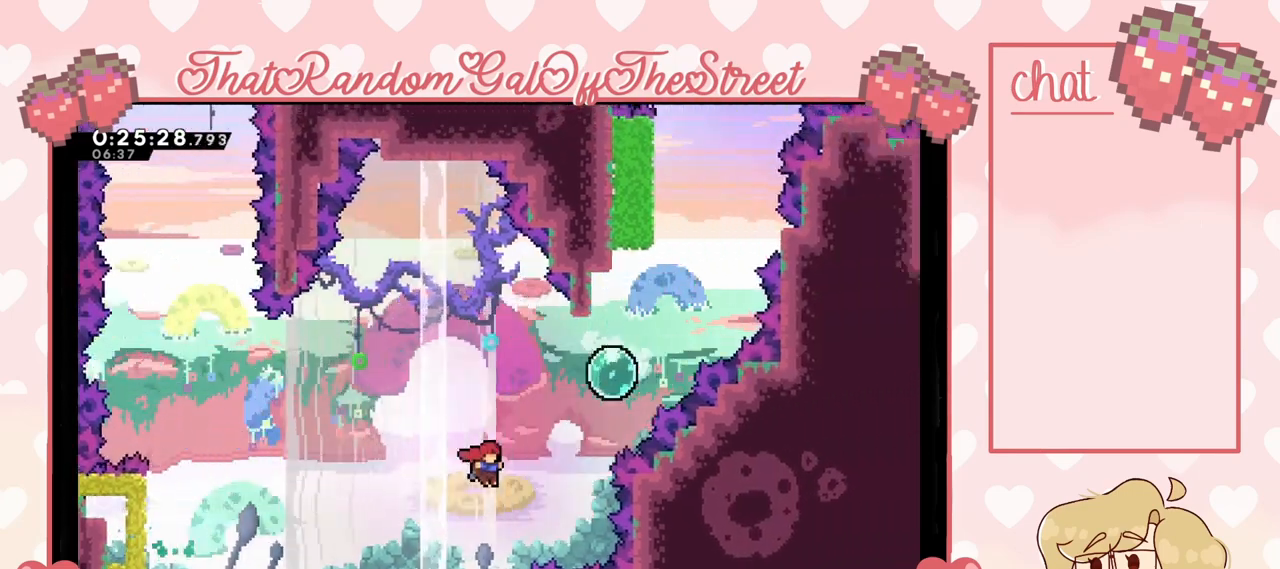
{"buttons": [], "left_stick": "up-right", "right_stick": "center", "events": [[33, "X", "down"], [300, "X", "up"]]}
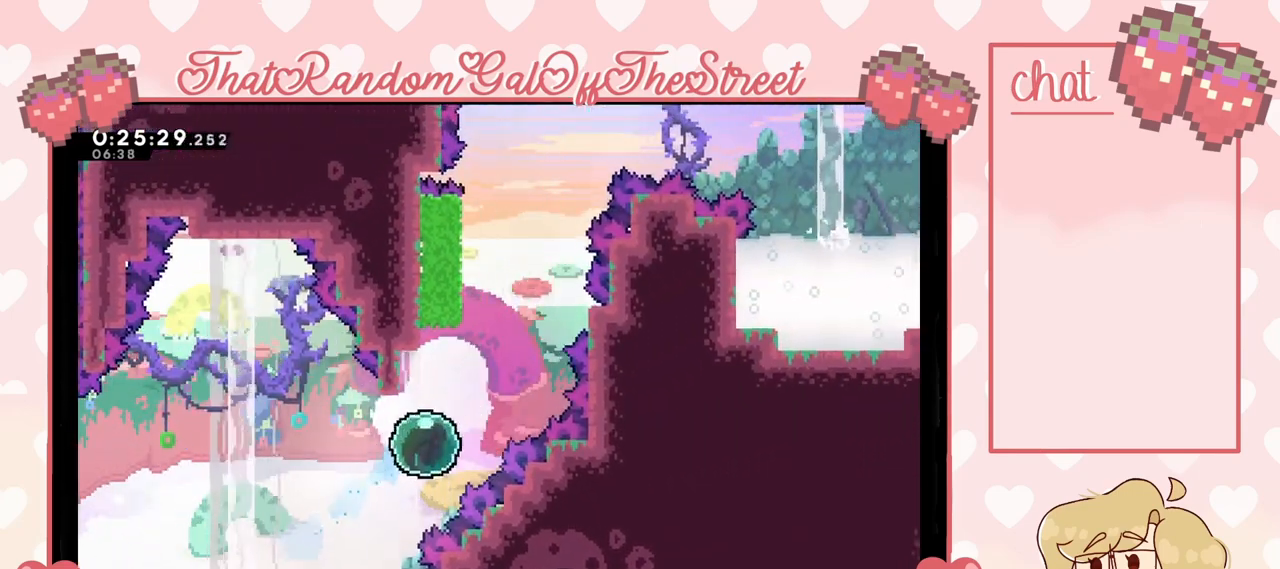
{"buttons": [], "left_stick": "up", "right_stick": "center", "events": [[333, "left_stick", "up"], [367, "X", "down"], [500, "X", "up"]]}
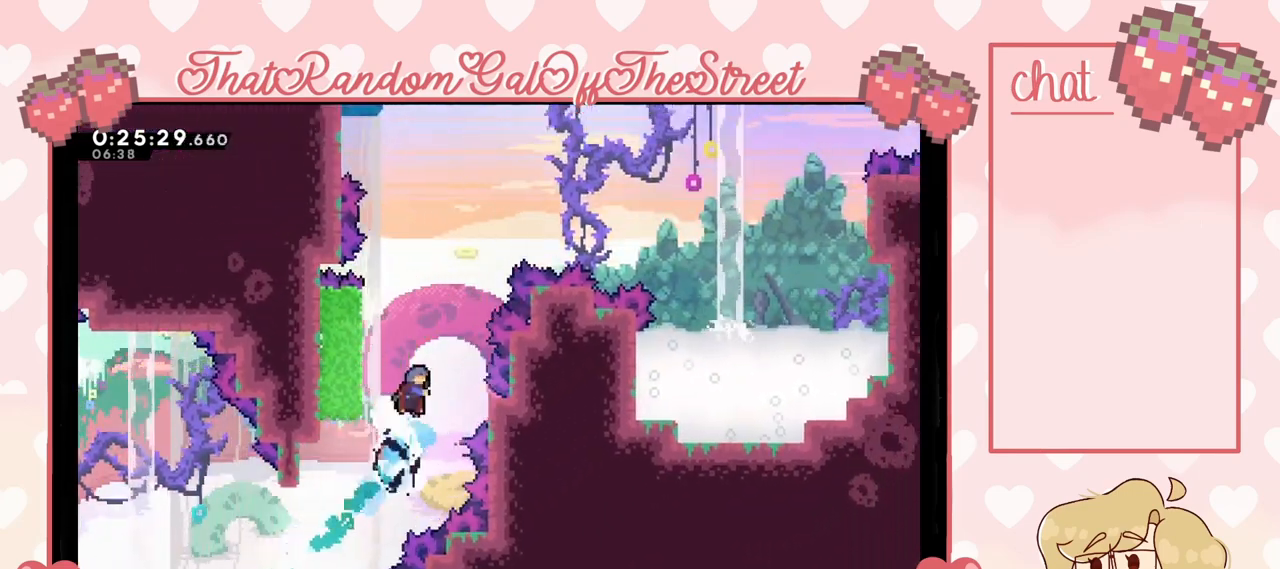
{"buttons": ["L2"], "left_stick": "up-left", "right_stick": "center", "events": [[67, "left_stick", "up-left"], [333, "L2", "down"]]}
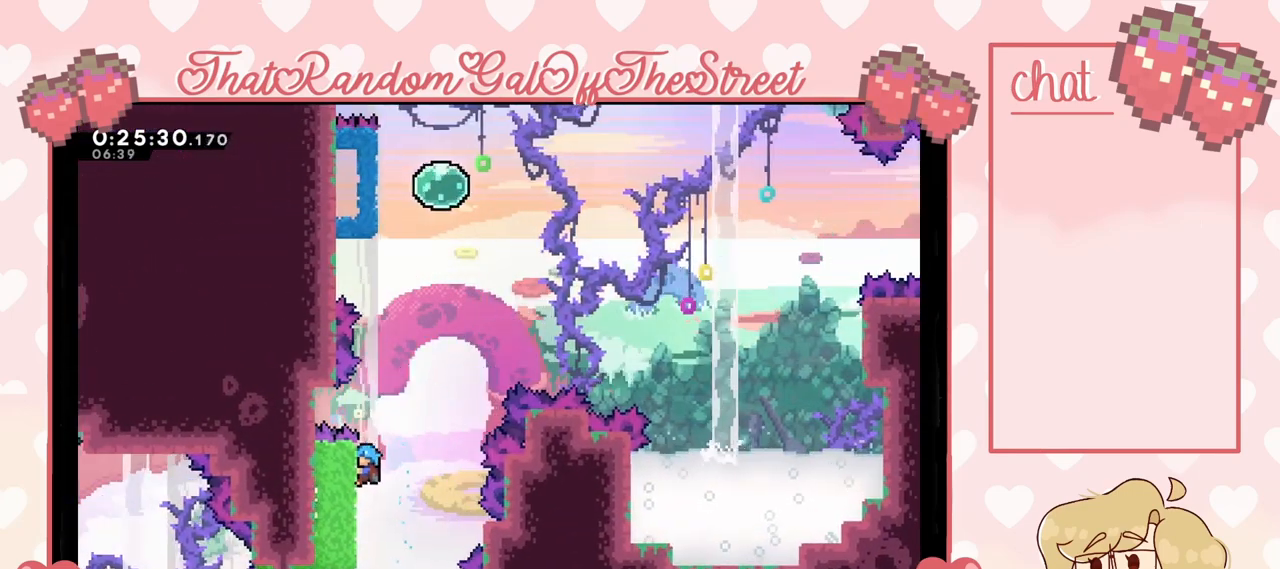
{"buttons": ["L2"], "left_stick": "center", "right_stick": "center", "events": [[233, "left_stick", "center"]]}
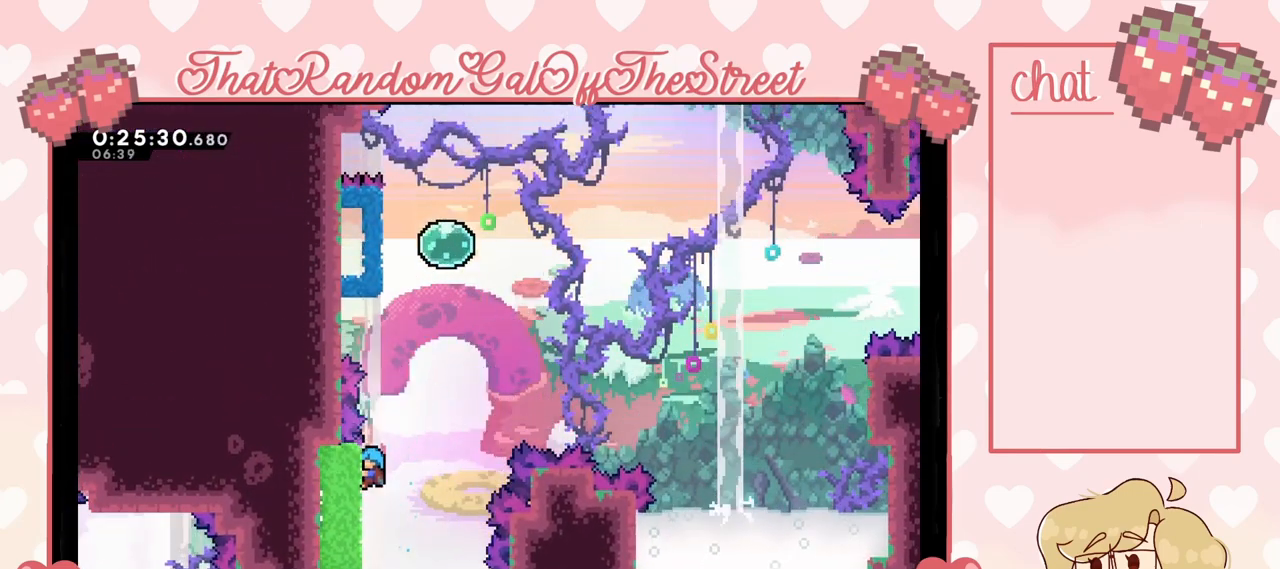
{"buttons": ["L2"], "left_stick": "center", "right_stick": "center", "events": []}
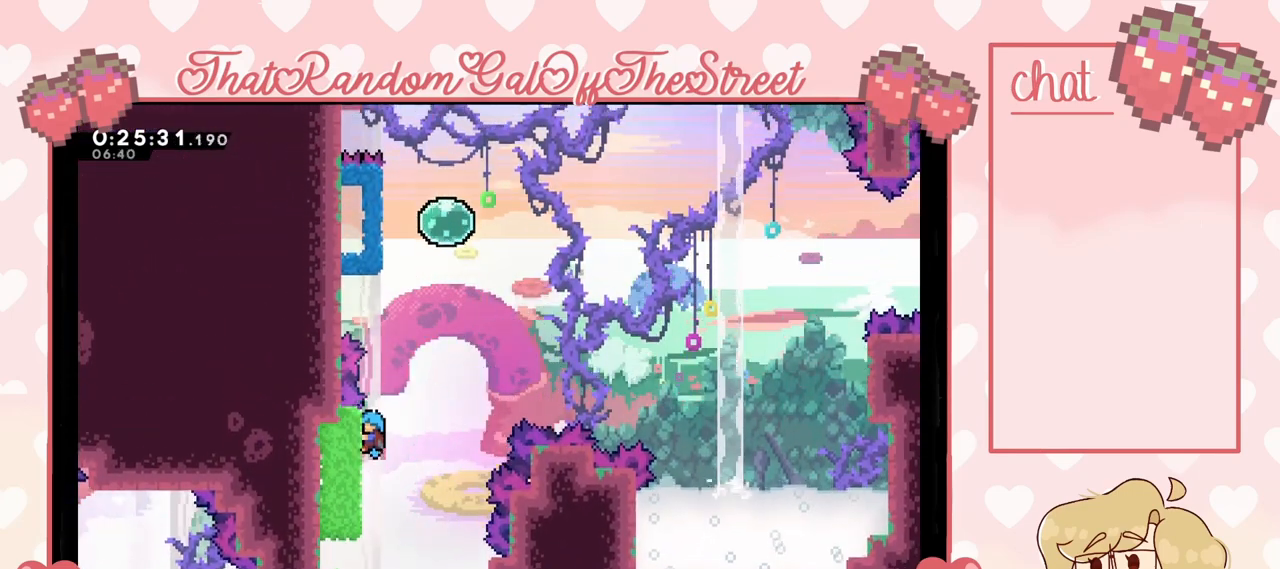
{"buttons": ["A"], "left_stick": "up-left", "right_stick": "center", "events": [[67, "A", "down"], [67, "left_stick", "right"], [200, "L2", "up"], [433, "left_stick", "up-left"]]}